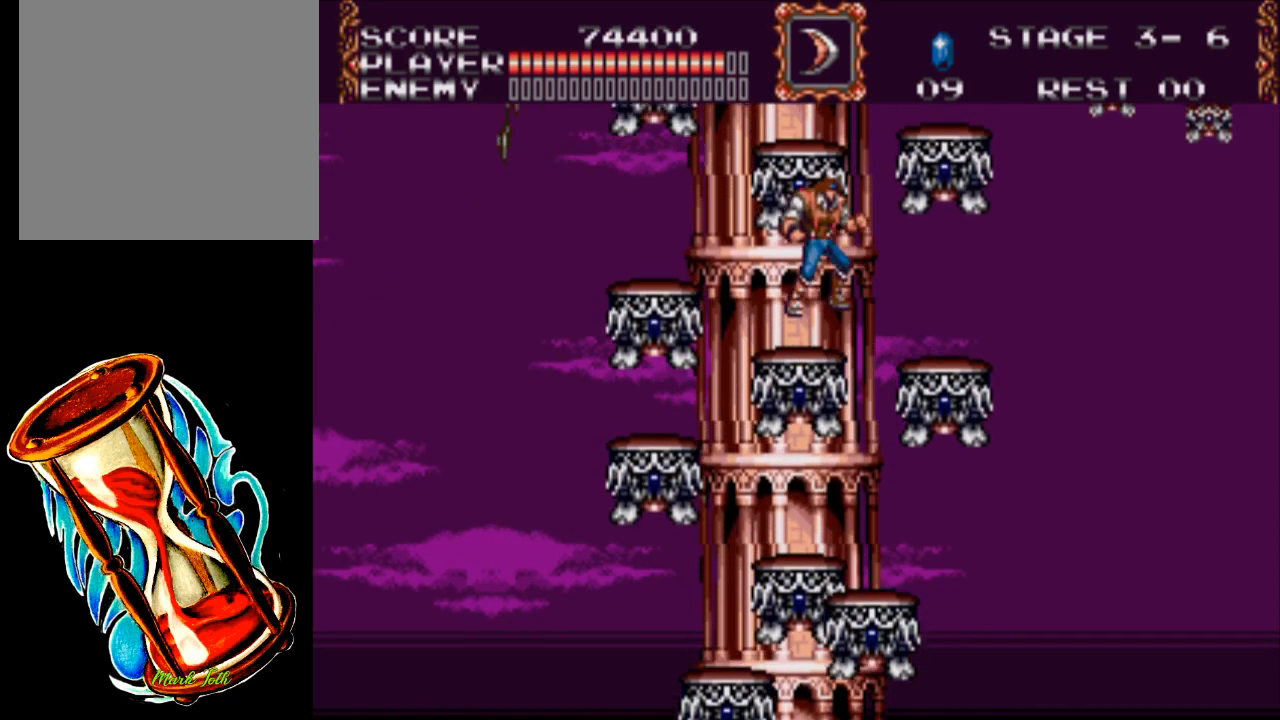
Gameplay with a controller (Xbox layout); each line is a JSON object with the inputs held at the frame after it. "events" lists button and stick changes between this image and that frame as [ms after this image, input, new state], when the widget could be followed in between. Not read: left_stick right_stick.
{"buttons": [], "events": [[300, "A", "up"]]}
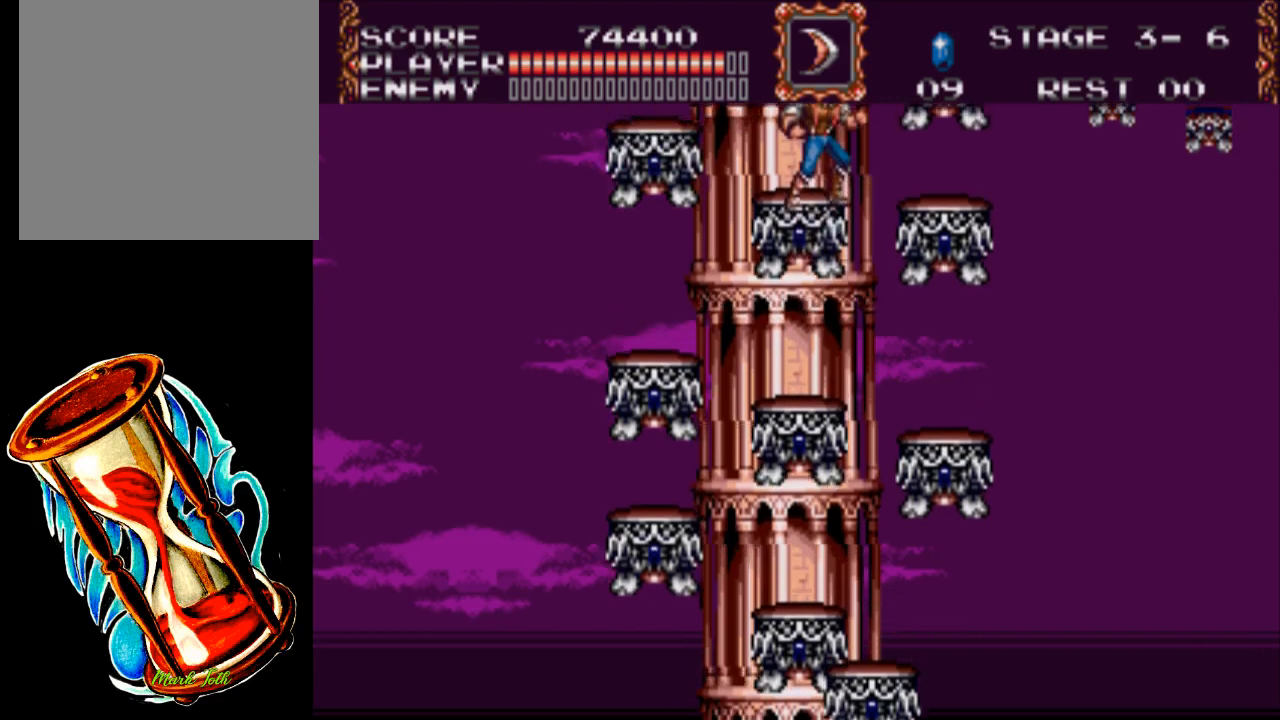
{"buttons": [], "events": []}
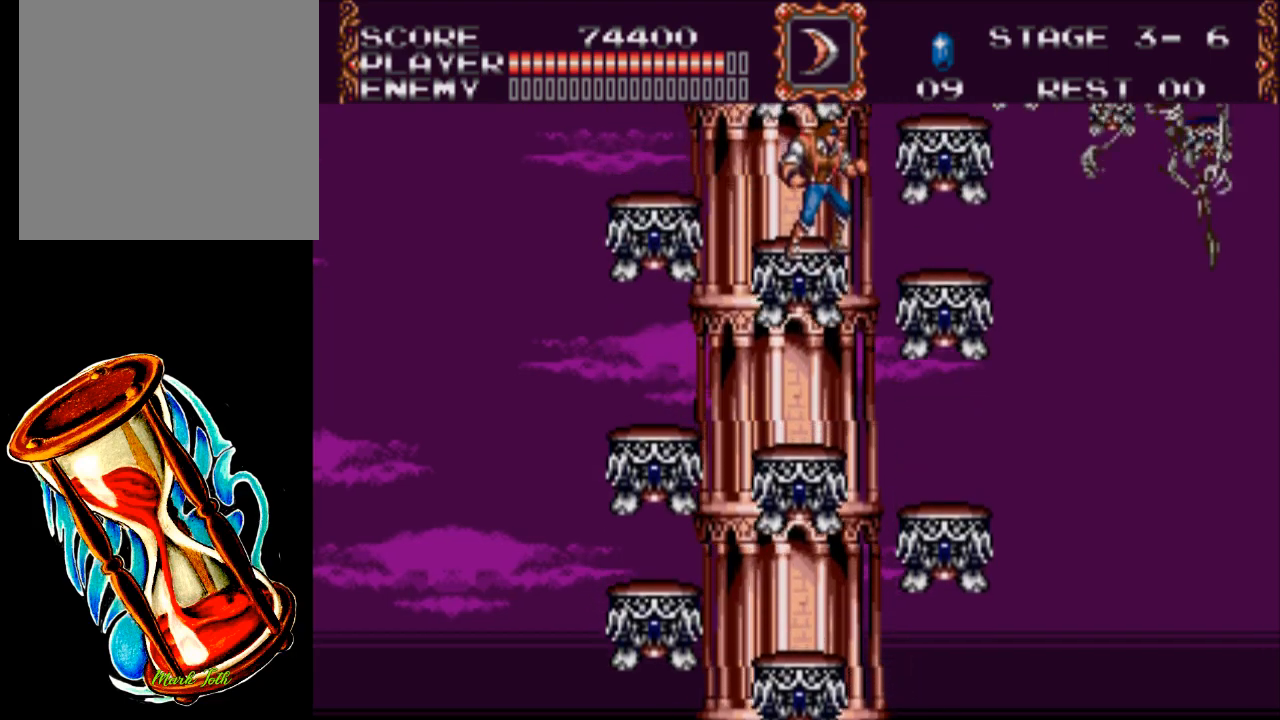
{"buttons": [], "events": []}
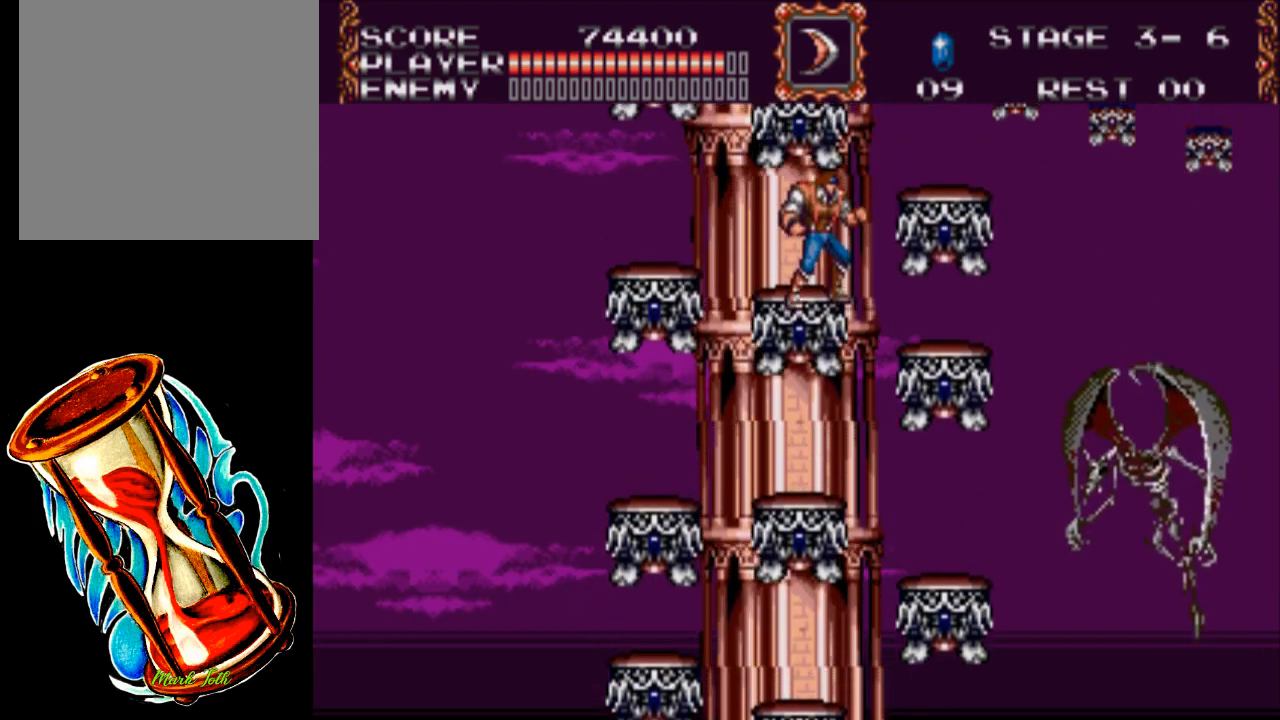
{"buttons": [], "events": [[17, "DPAD_LEFT", "down"], [83, "DPAD_LEFT", "up"]]}
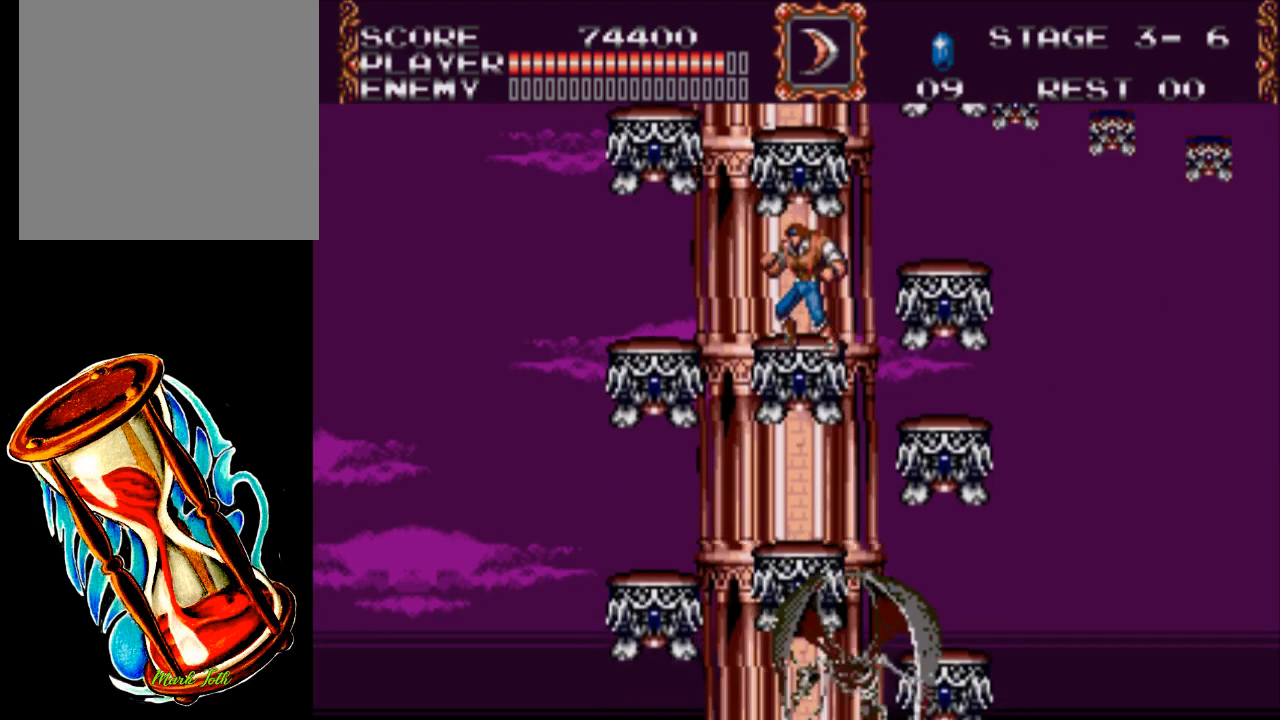
{"buttons": [], "events": [[17, "A", "down"], [333, "A", "up"]]}
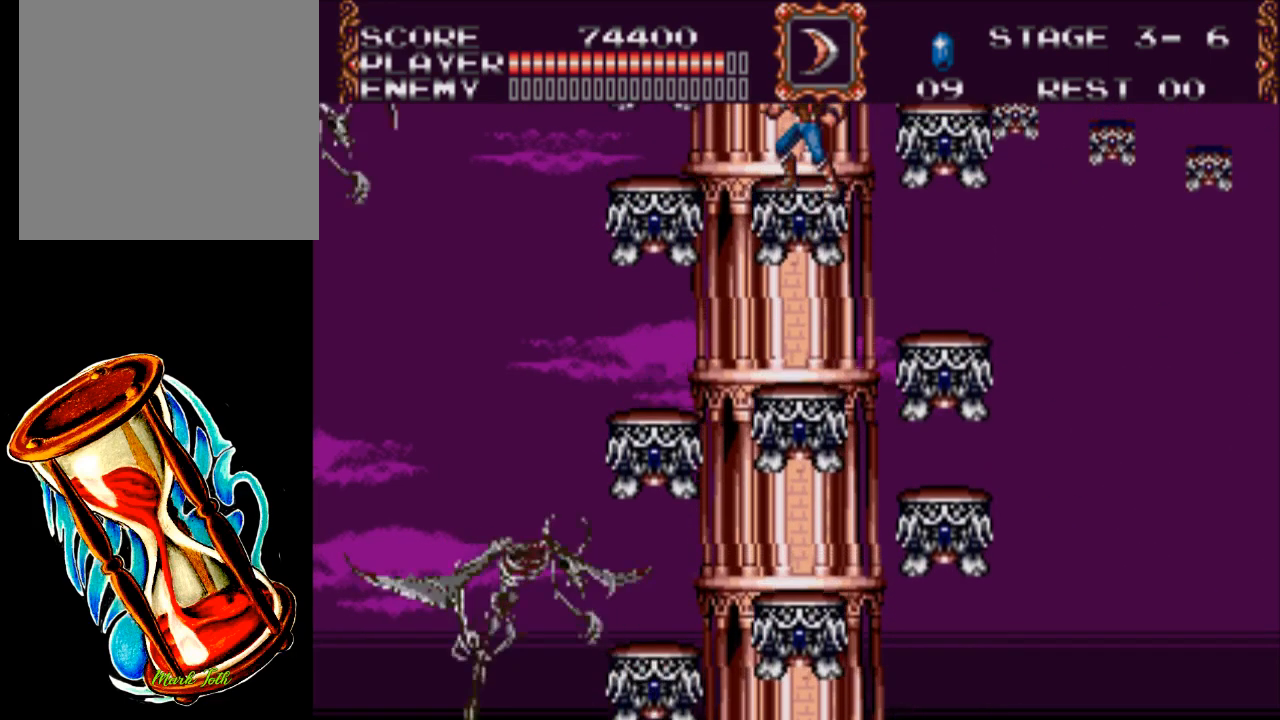
{"buttons": [], "events": []}
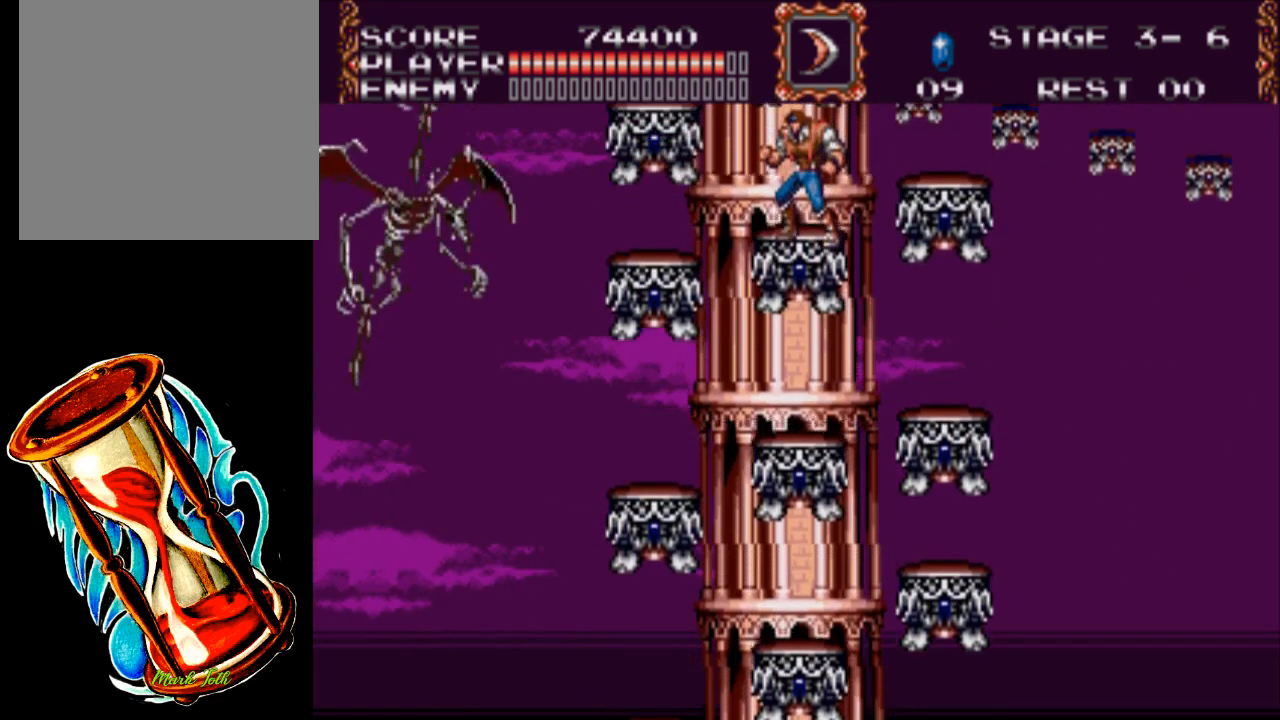
{"buttons": ["X"], "events": [[133, "X", "down"]]}
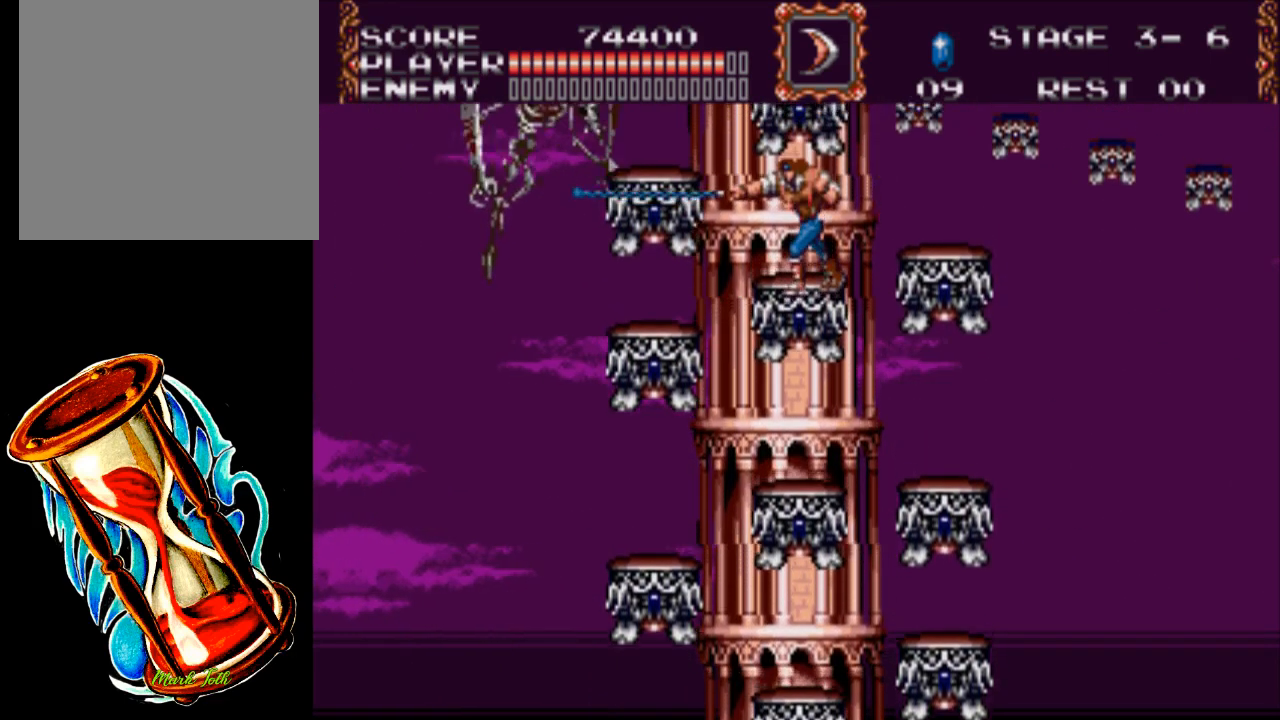
{"buttons": [], "events": [[317, "X", "up"]]}
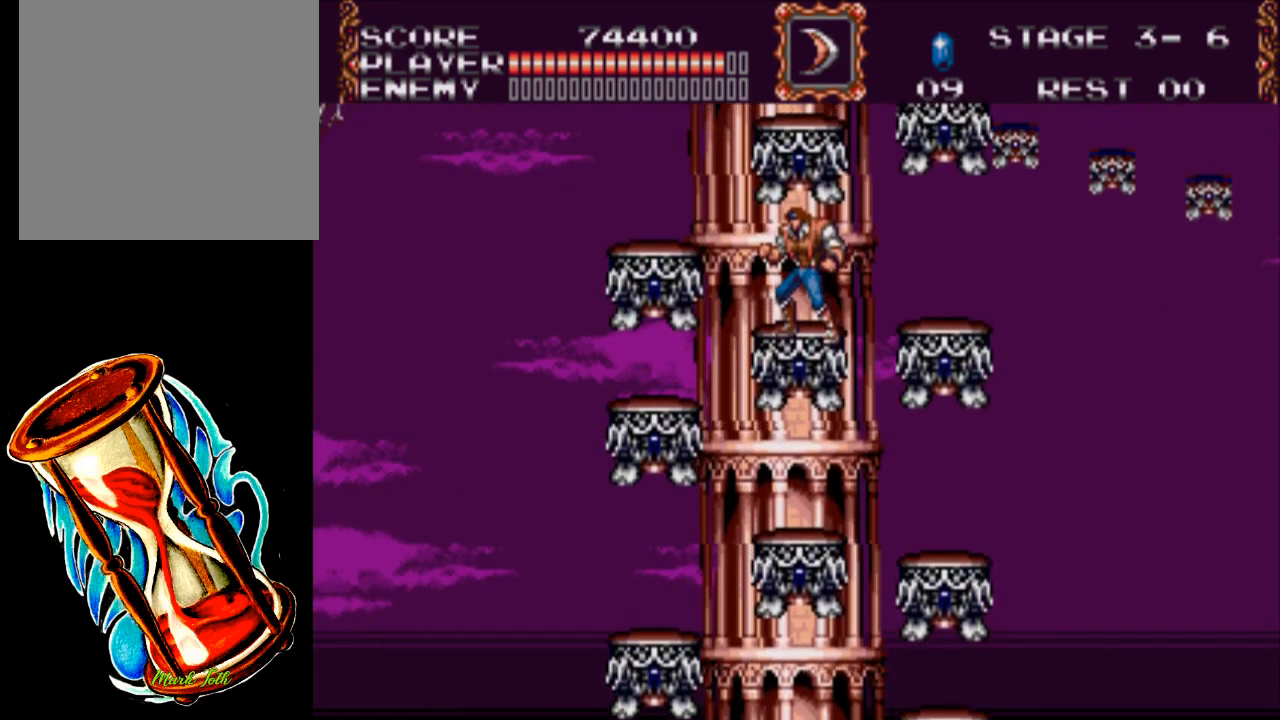
{"buttons": ["A"], "events": [[150, "A", "down"]]}
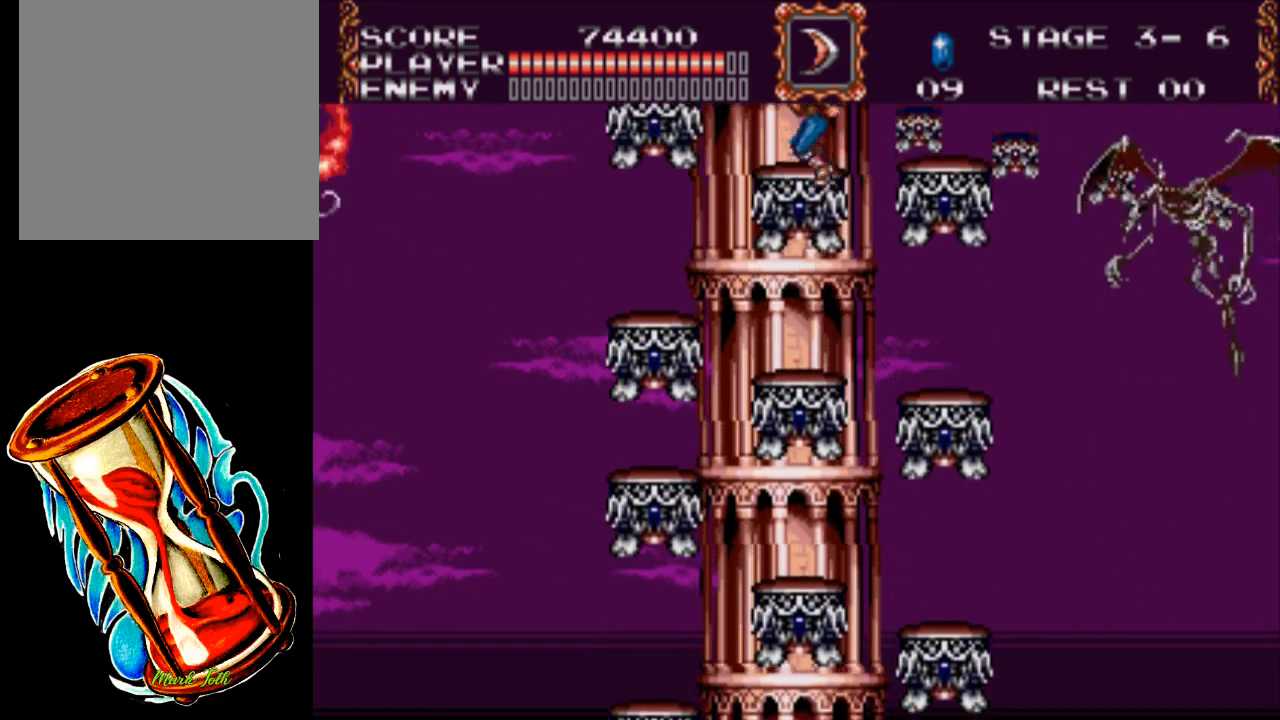
{"buttons": [], "events": [[83, "A", "up"]]}
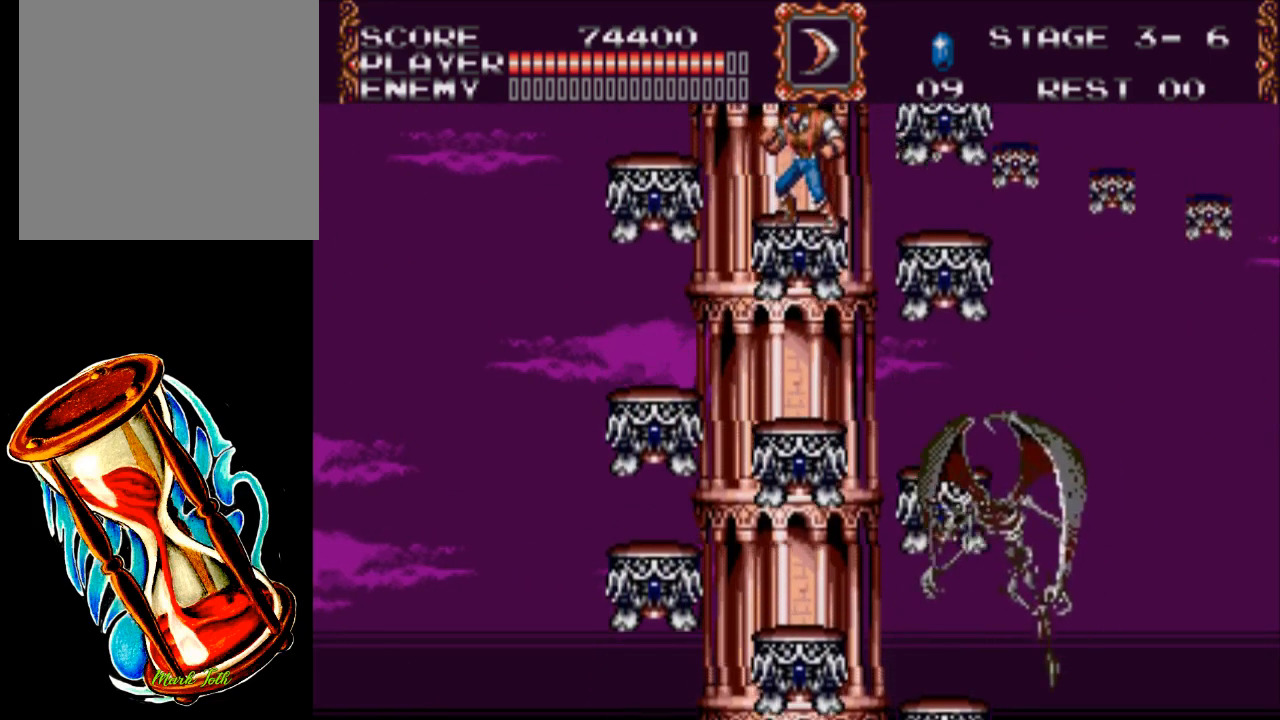
{"buttons": [], "events": []}
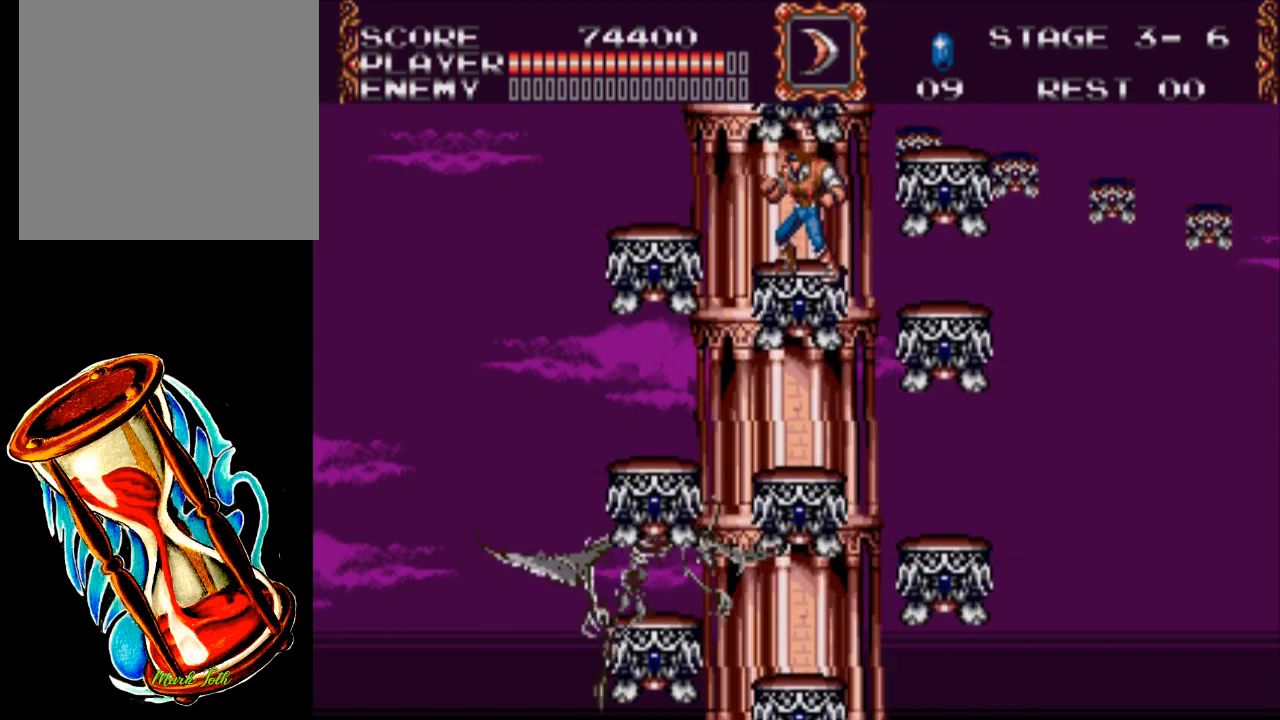
{"buttons": [], "events": []}
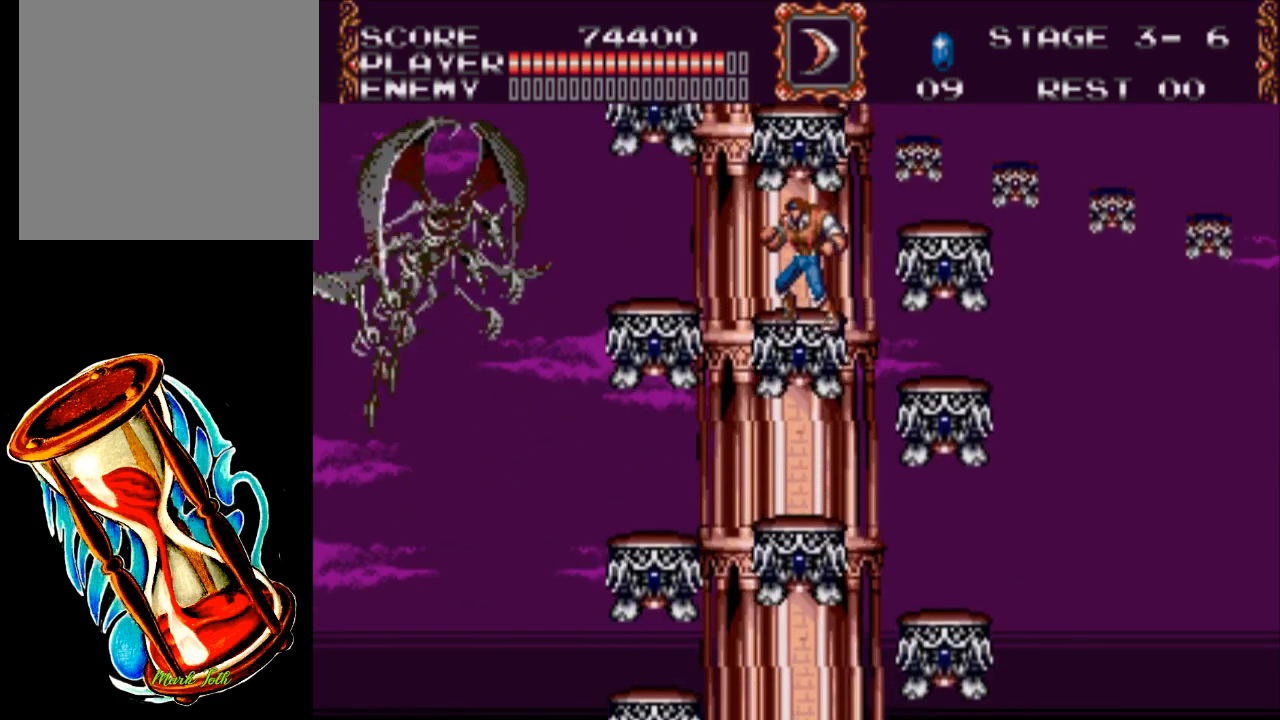
{"buttons": ["X"], "events": [[333, "X", "down"]]}
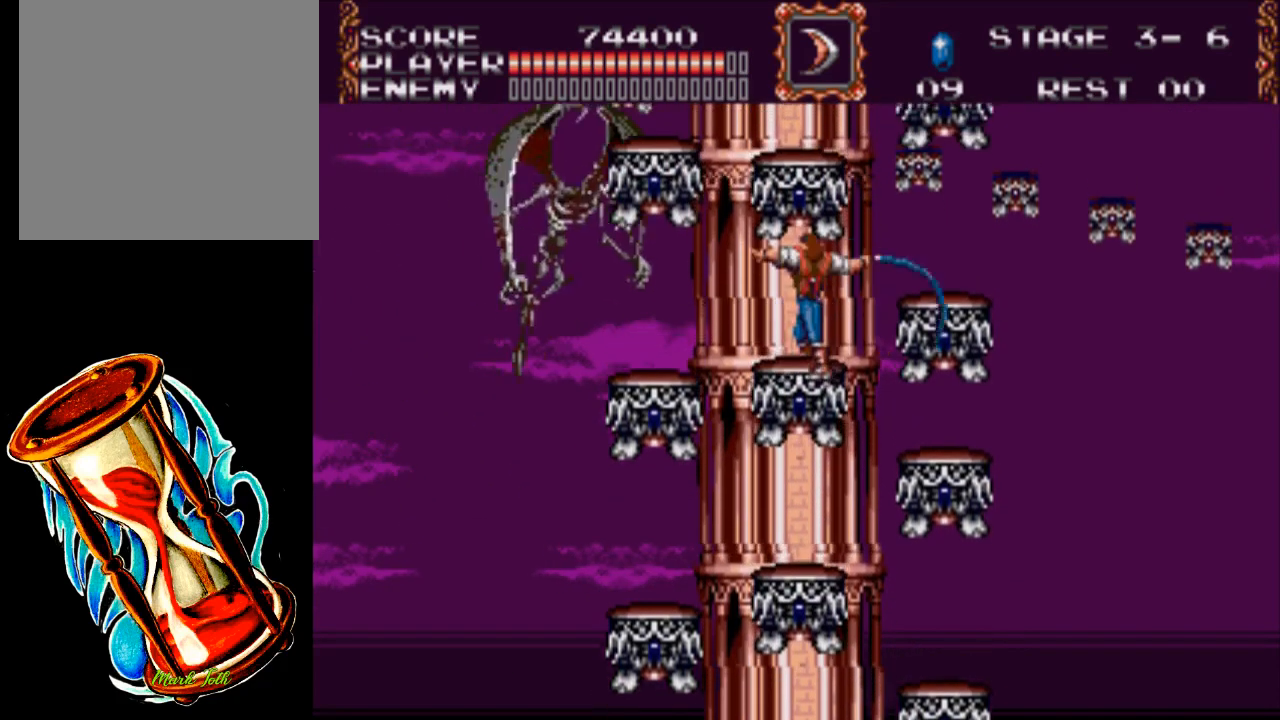
{"buttons": ["A"], "events": [[300, "X", "up"], [500, "A", "down"]]}
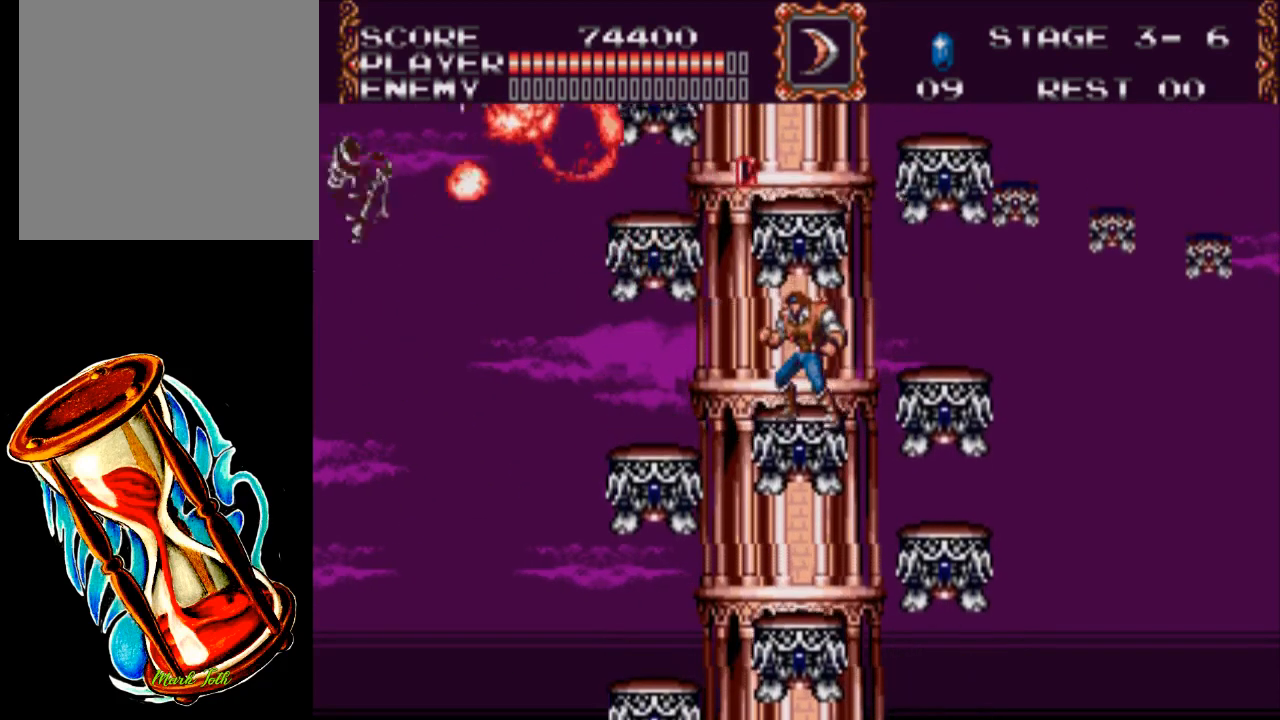
{"buttons": [], "events": [[417, "A", "up"]]}
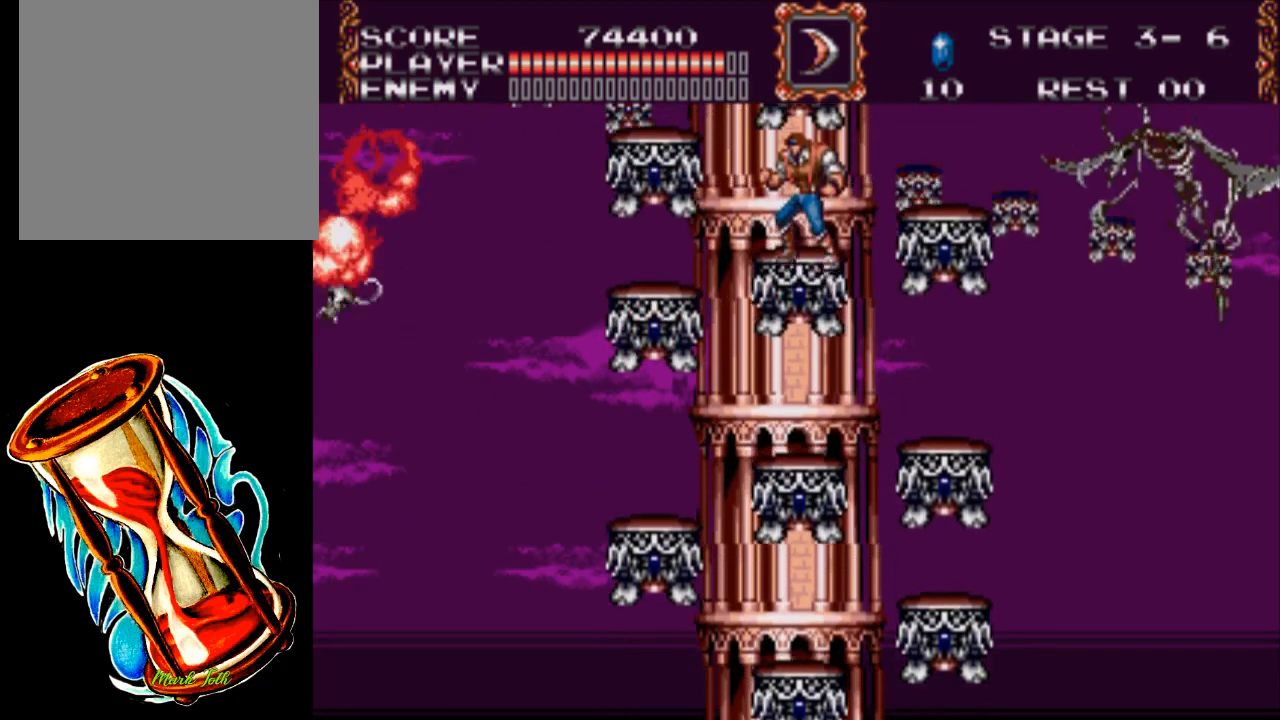
{"buttons": [], "events": []}
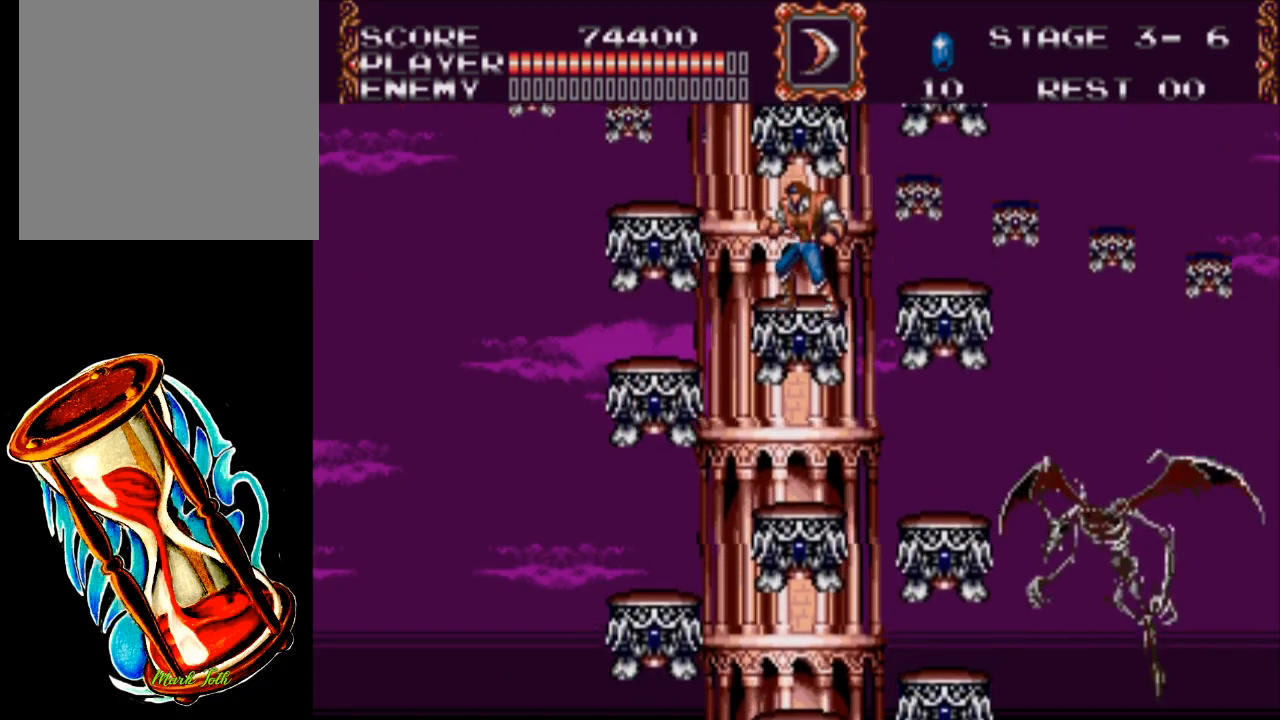
{"buttons": ["A"], "events": [[283, "A", "down"]]}
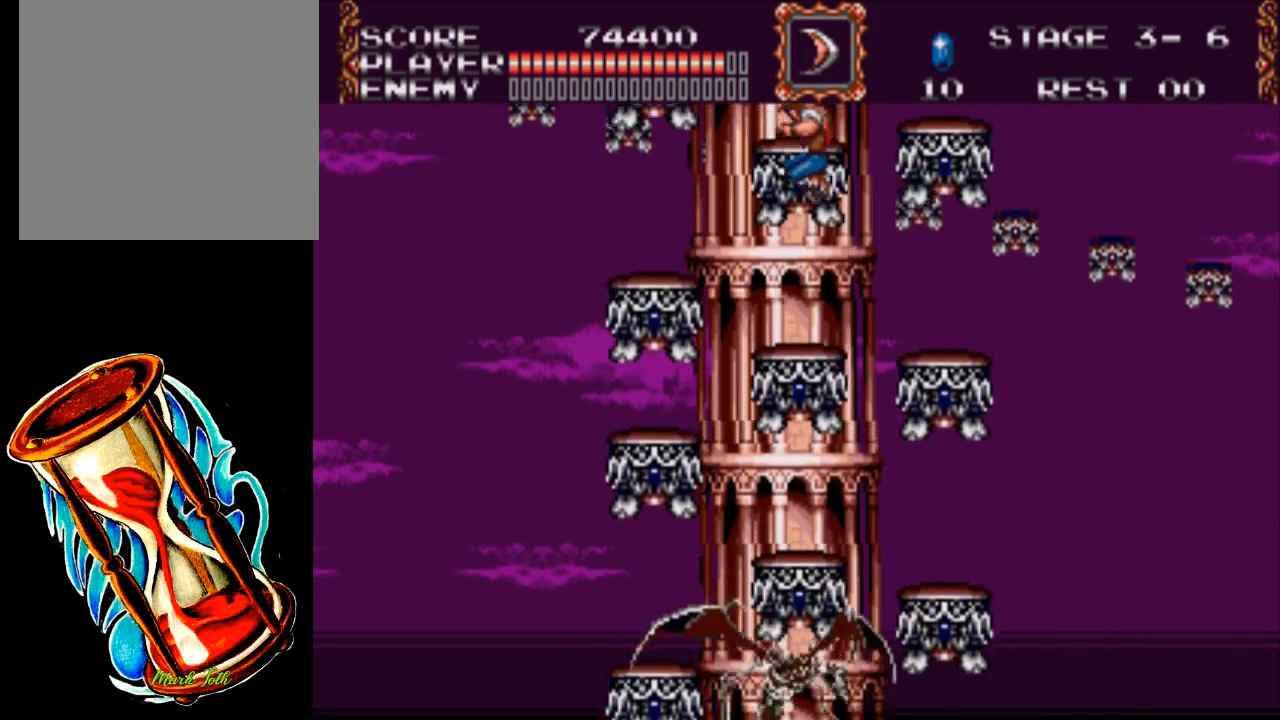
{"buttons": [], "events": [[167, "A", "up"]]}
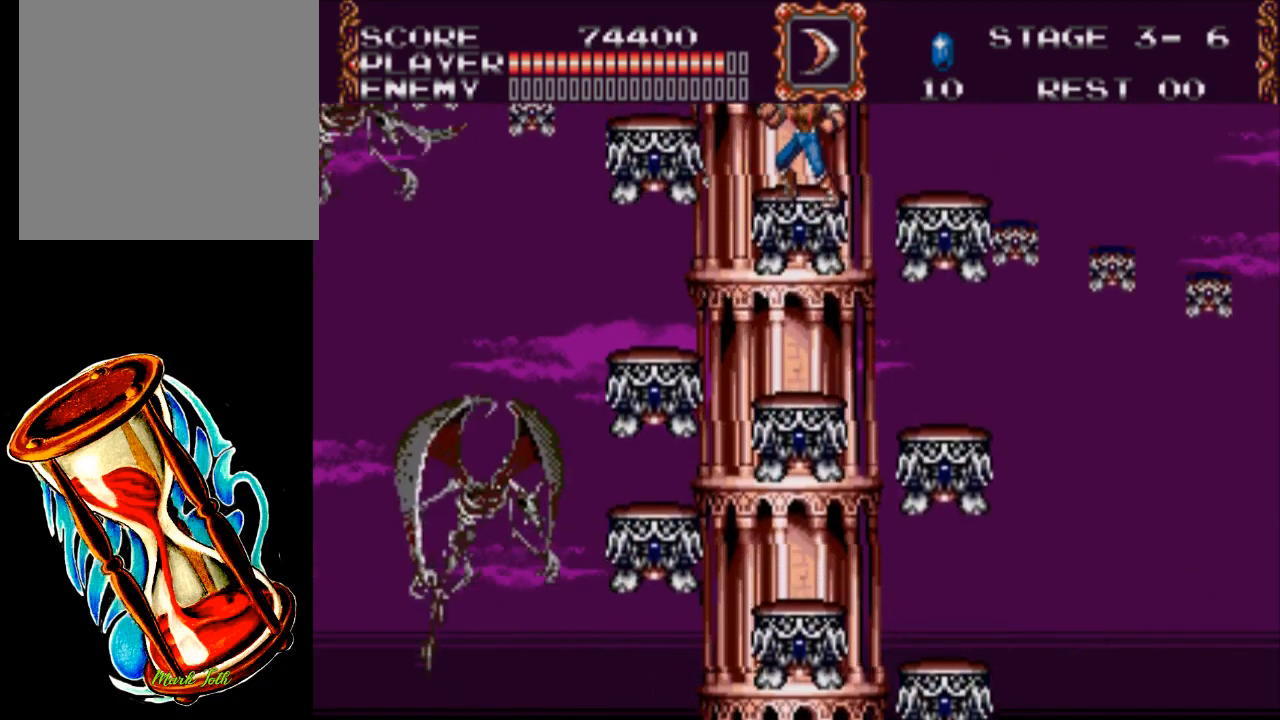
{"buttons": [], "events": []}
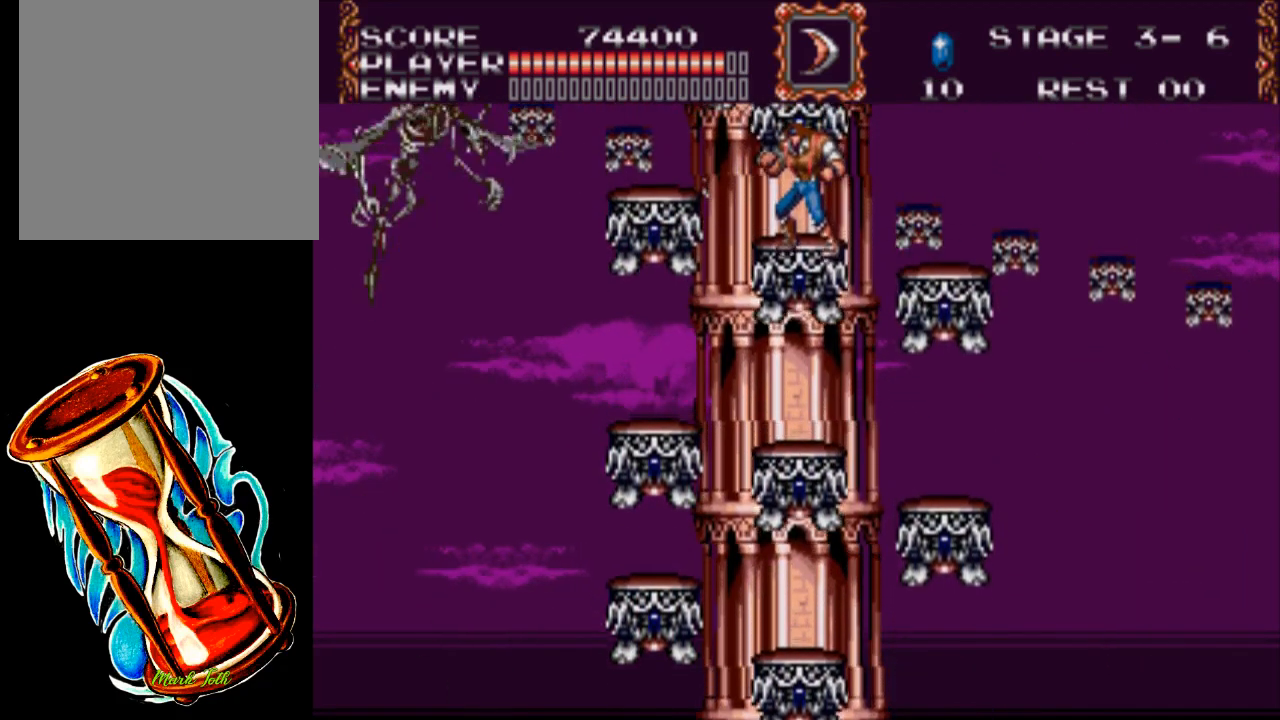
{"buttons": ["X"], "events": [[200, "X", "down"]]}
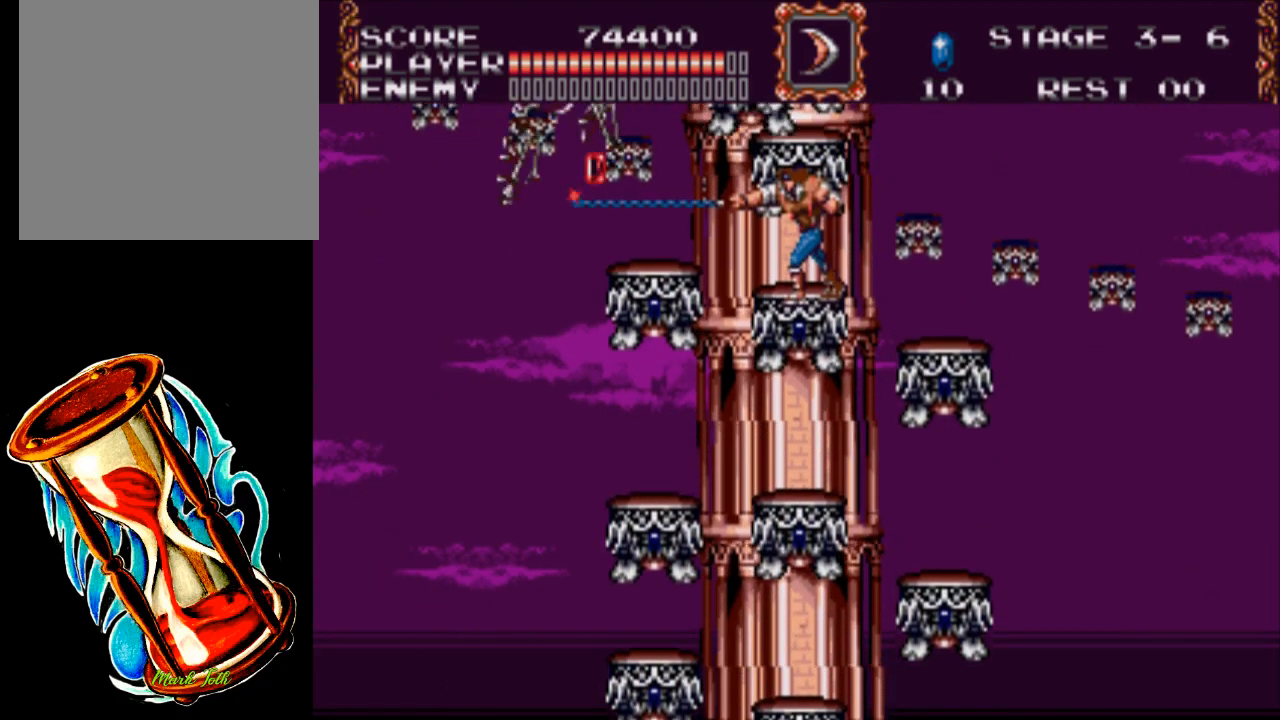
{"buttons": ["A"], "events": [[233, "X", "up"], [483, "A", "down"]]}
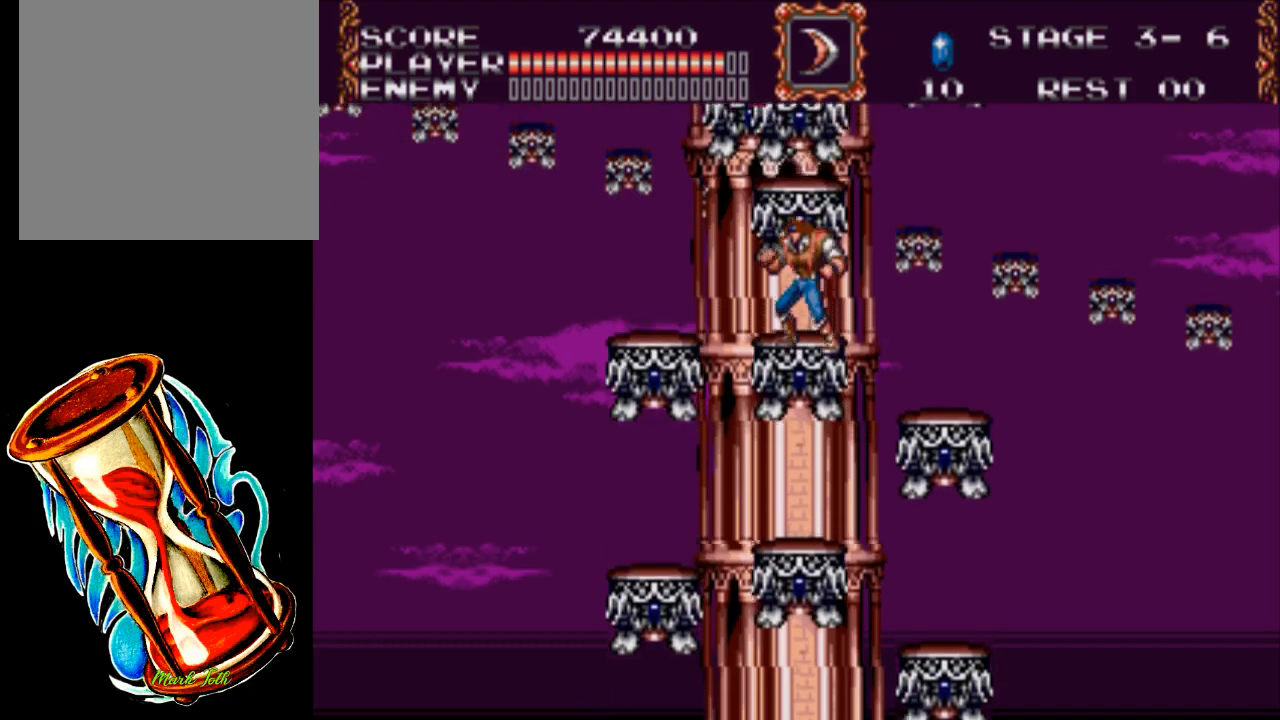
{"buttons": [], "events": [[350, "A", "up"]]}
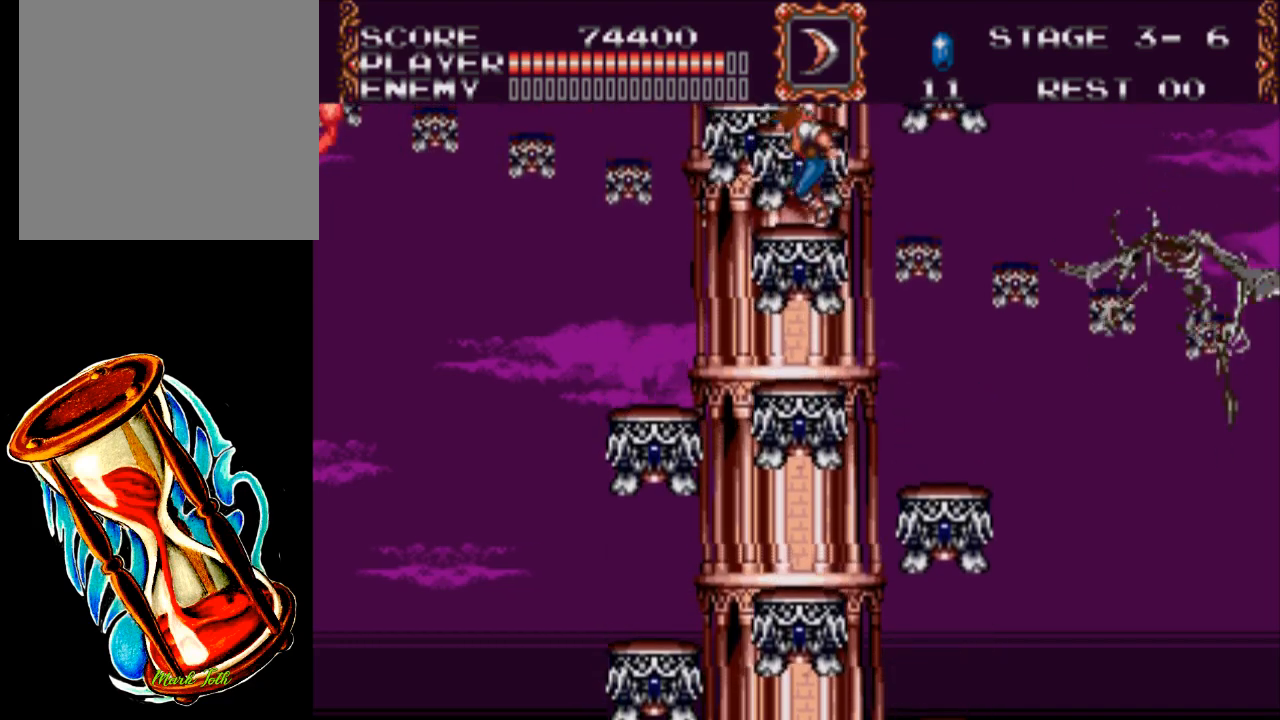
{"buttons": [], "events": []}
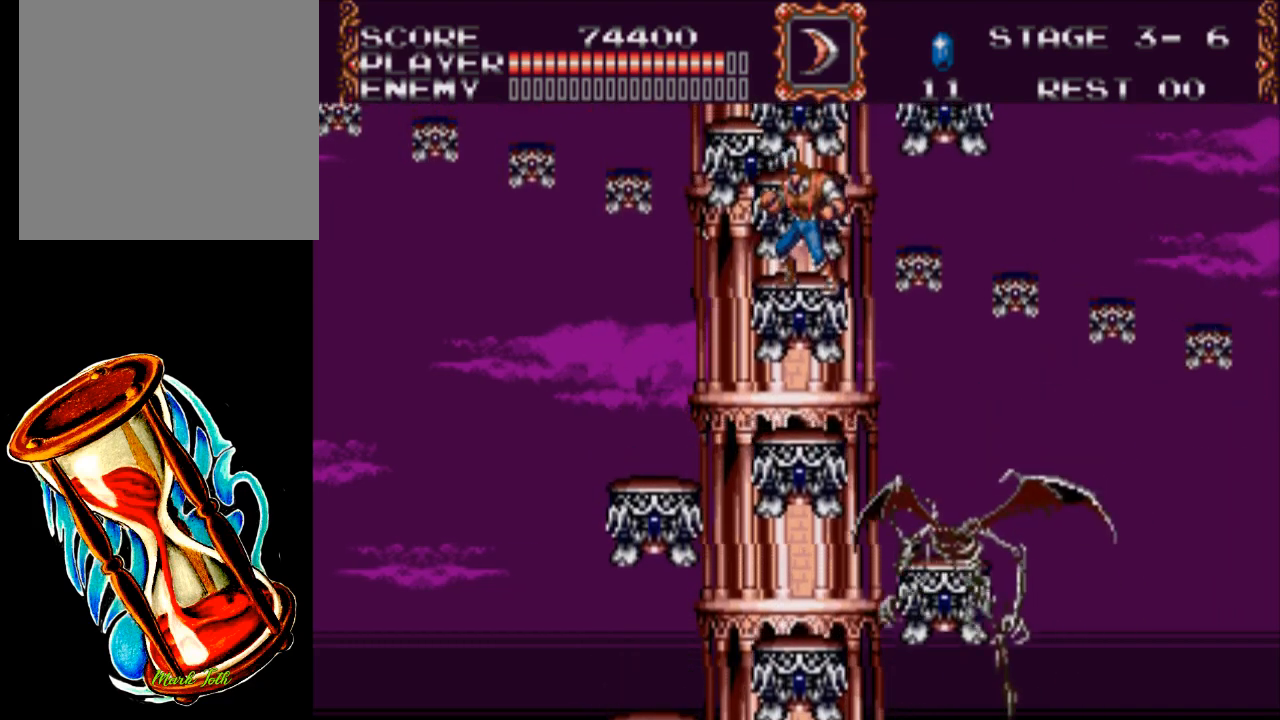
{"buttons": [], "events": [[50, "A", "down"], [250, "A", "up"]]}
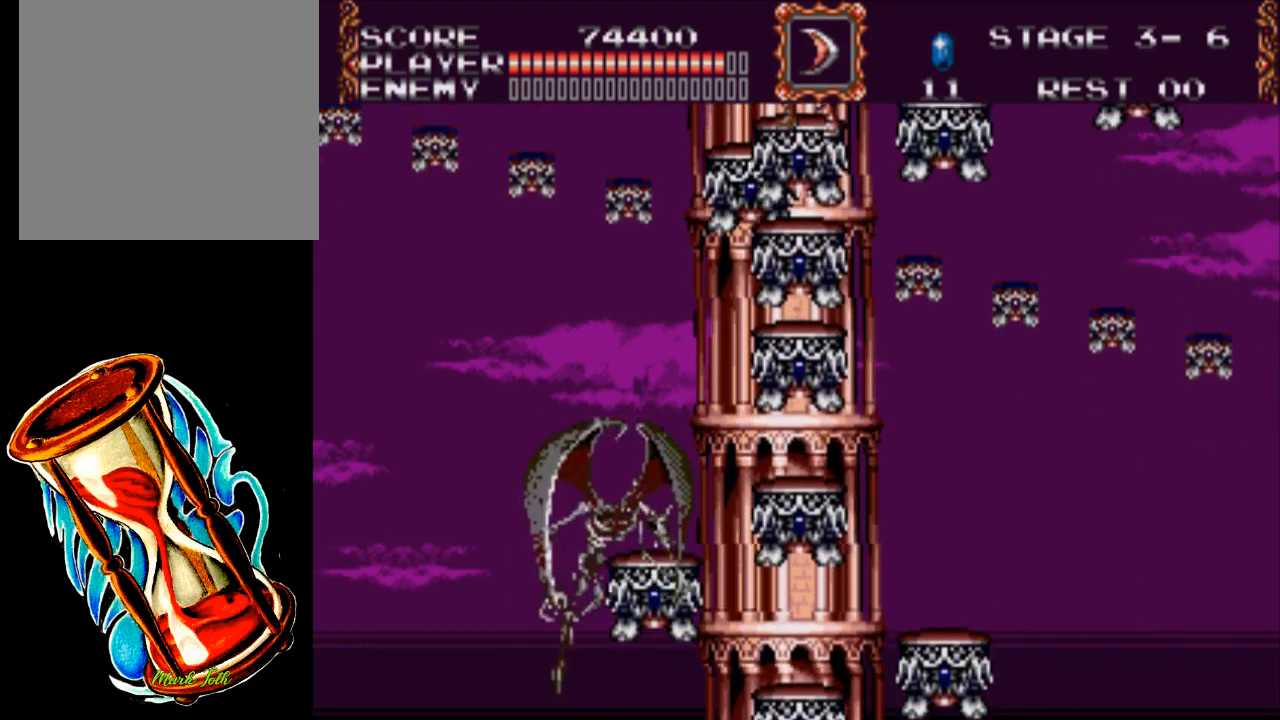
{"buttons": [], "events": []}
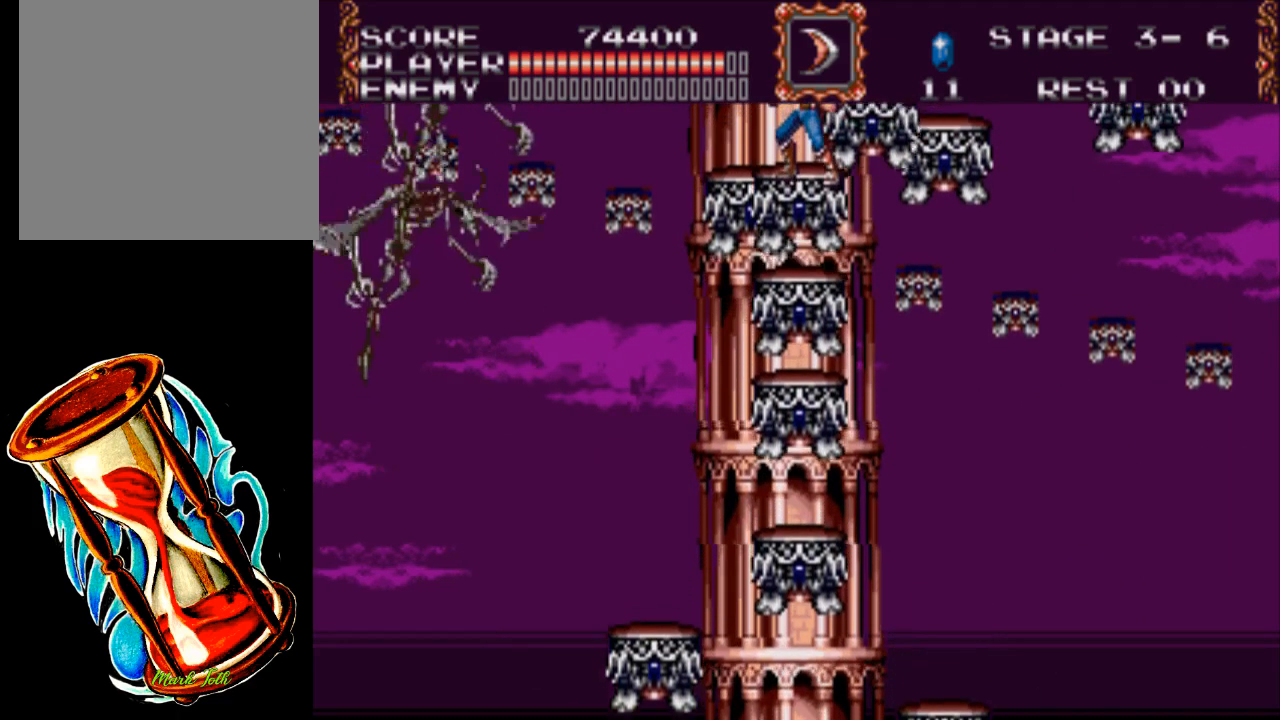
{"buttons": ["X"], "events": [[367, "X", "down"]]}
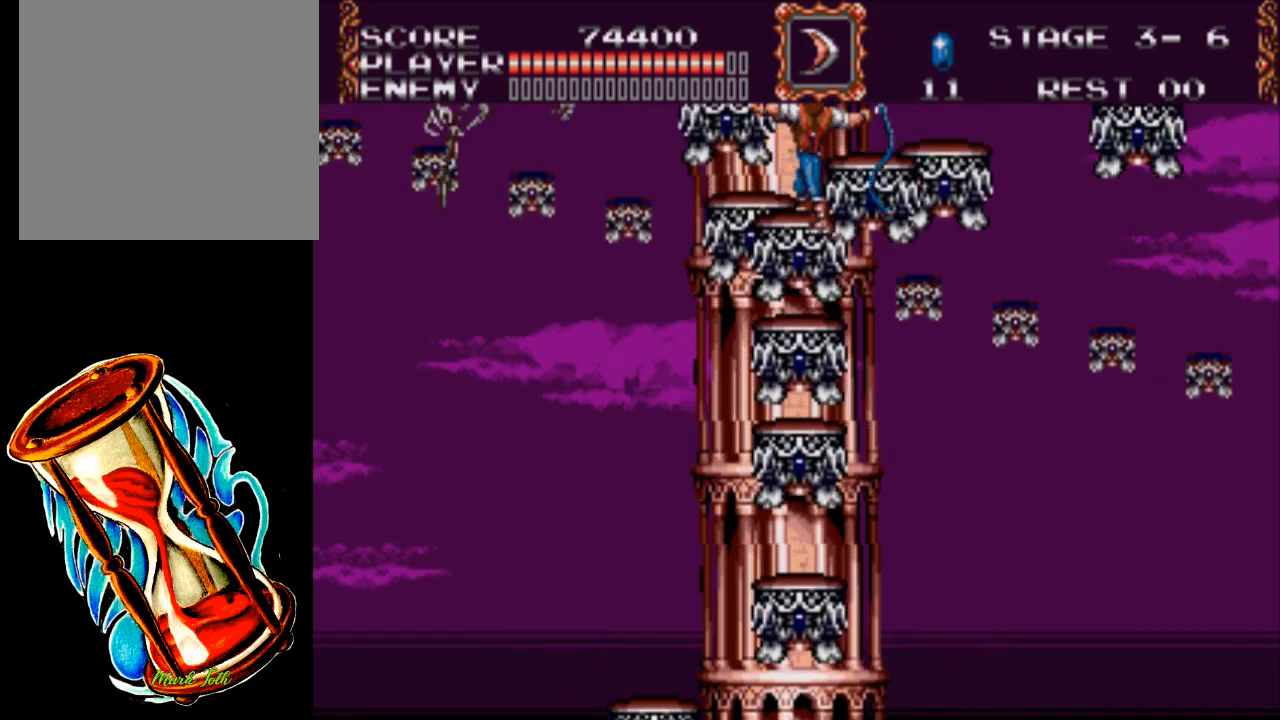
{"buttons": [], "events": [[467, "X", "up"]]}